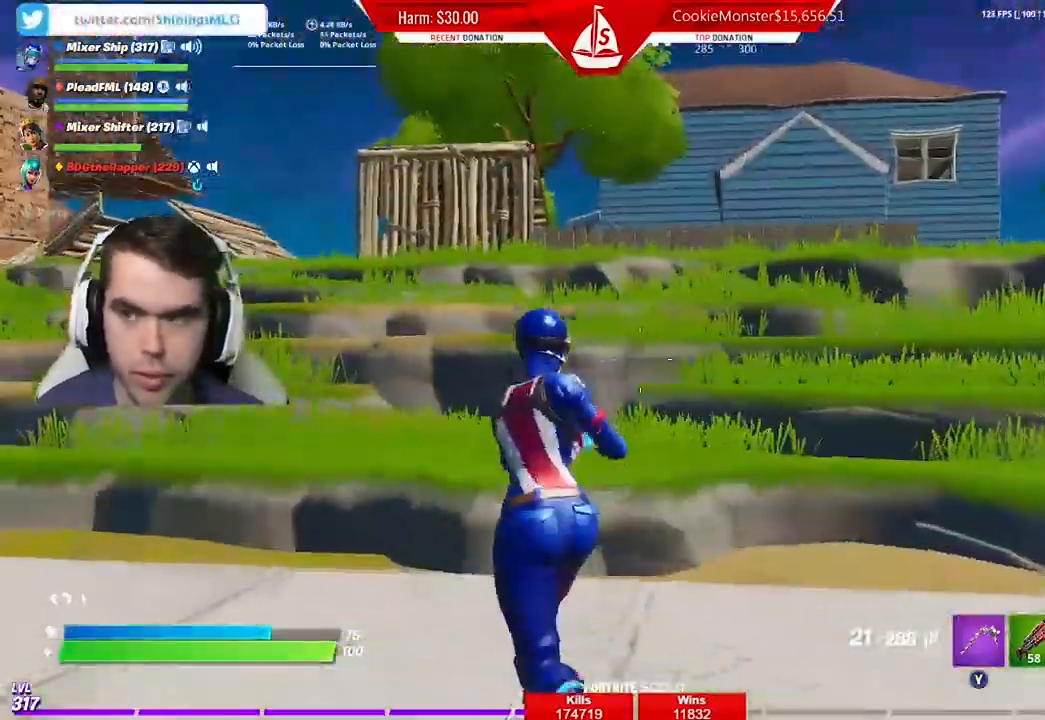
Gameplay with a controller (Xbox layout); each line is a JSON object with the inputs held at the frame after it (dt_ms = milliseconds from this image to that frame). "events" lists button and stick changes between this image and that frame as [ms after this image, input, new state], when the widget could be followed in between.
{"dt_ms": 500, "buttons": ["SELECT"], "left_stick": "up-left", "right_stick": "center", "events": [[500, "SELECT", "down"]]}
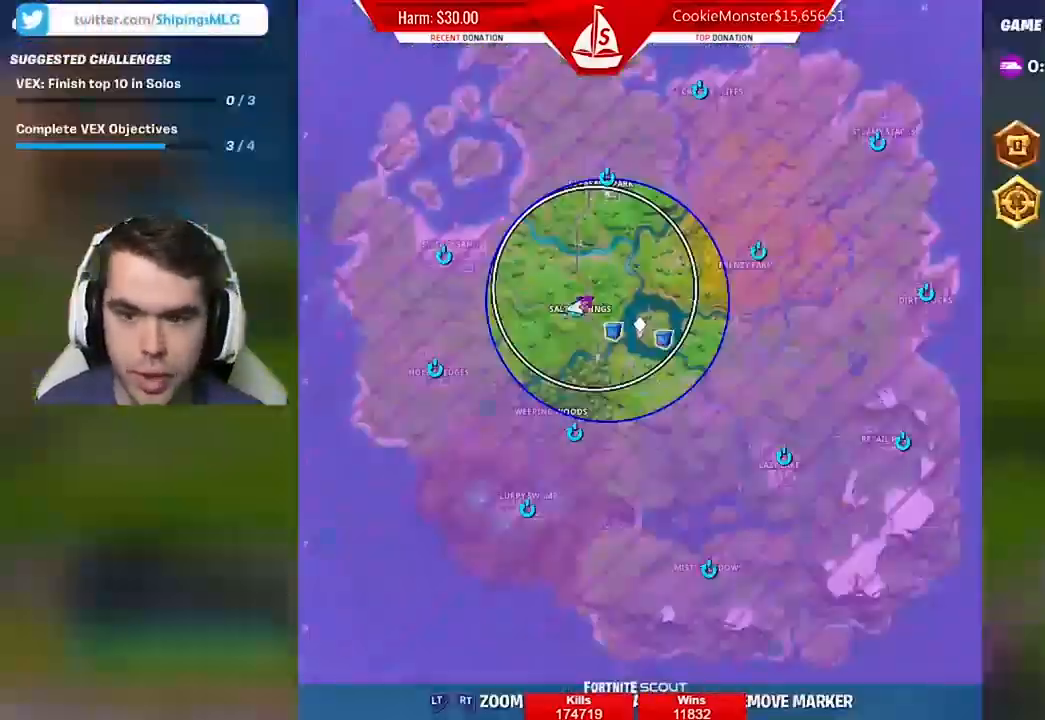
{"dt_ms": 500, "buttons": ["A"], "left_stick": "up-left", "right_stick": "right", "events": [[100, "SELECT", "up"], [200, "SELECT", "down"], [267, "SELECT", "up"], [400, "A", "down"], [433, "right_stick", "right"]]}
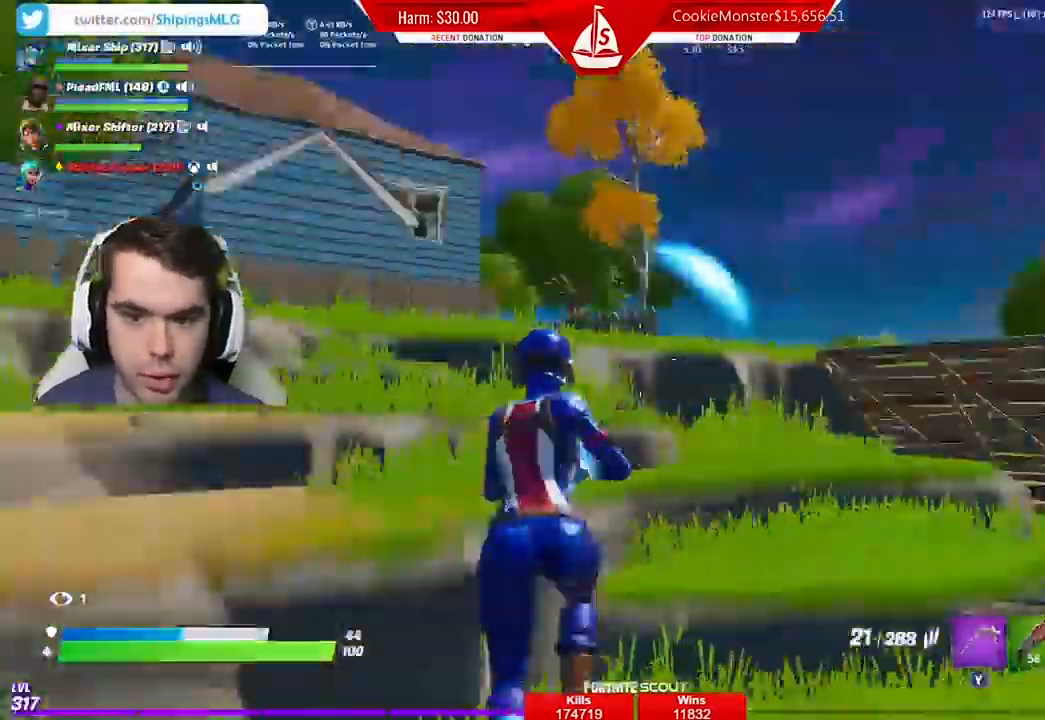
{"dt_ms": 500, "buttons": ["R2"], "left_stick": "left", "right_stick": "center", "events": [[33, "right_stick", "center"], [67, "A", "up"], [67, "B", "down"], [200, "B", "up"], [200, "R2", "down"], [233, "left_stick", "left"]]}
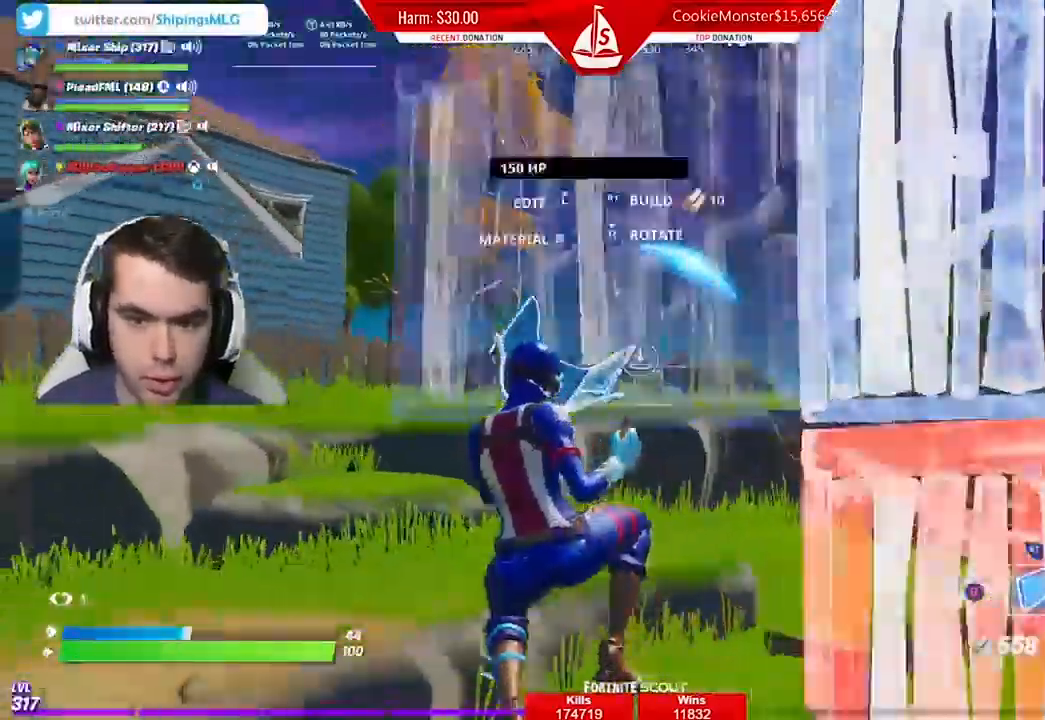
{"dt_ms": 1000, "buttons": ["A"], "left_stick": "left", "right_stick": "right"}
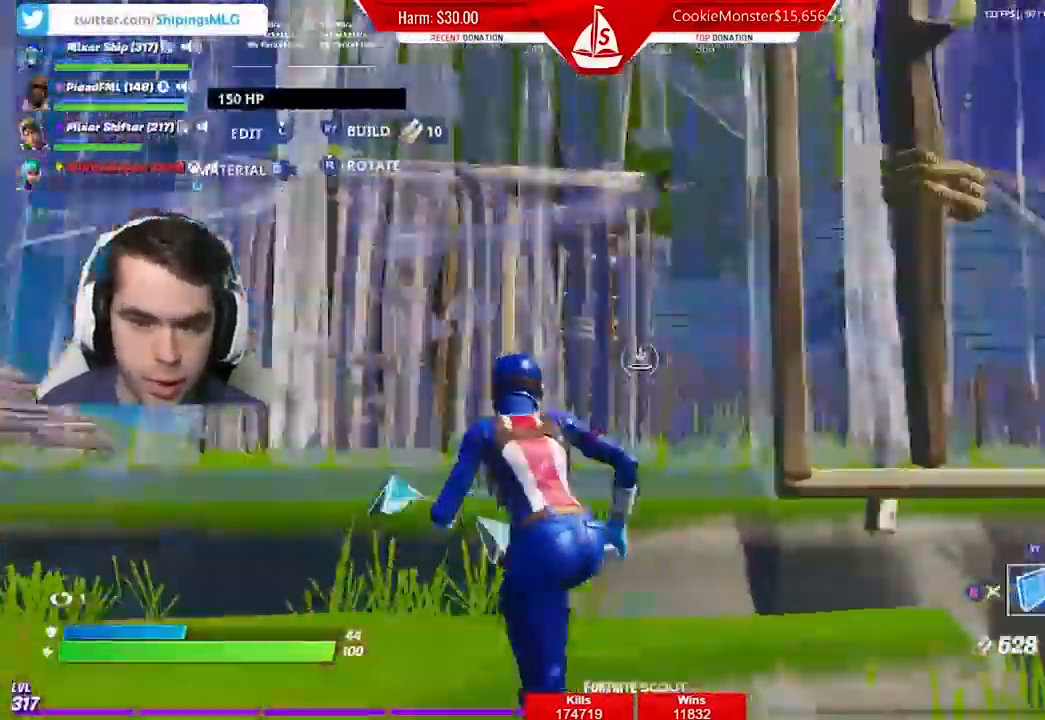
{"dt_ms": 500, "buttons": ["R2"], "left_stick": "left", "right_stick": "center", "events": [[100, "A", "up"], [100, "right_stick", "center"], [333, "R2", "down"]]}
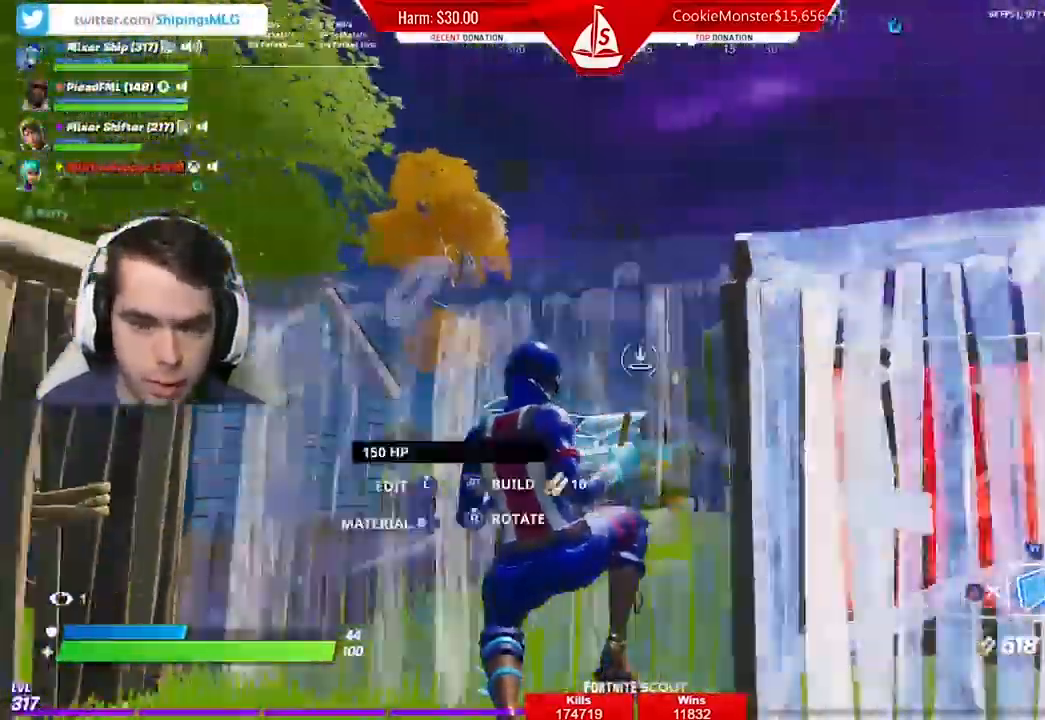
{"dt_ms": 500, "buttons": [], "left_stick": "left", "right_stick": "center", "events": [[133, "Y", "down"], [233, "Y", "up"], [267, "R2", "up"]]}
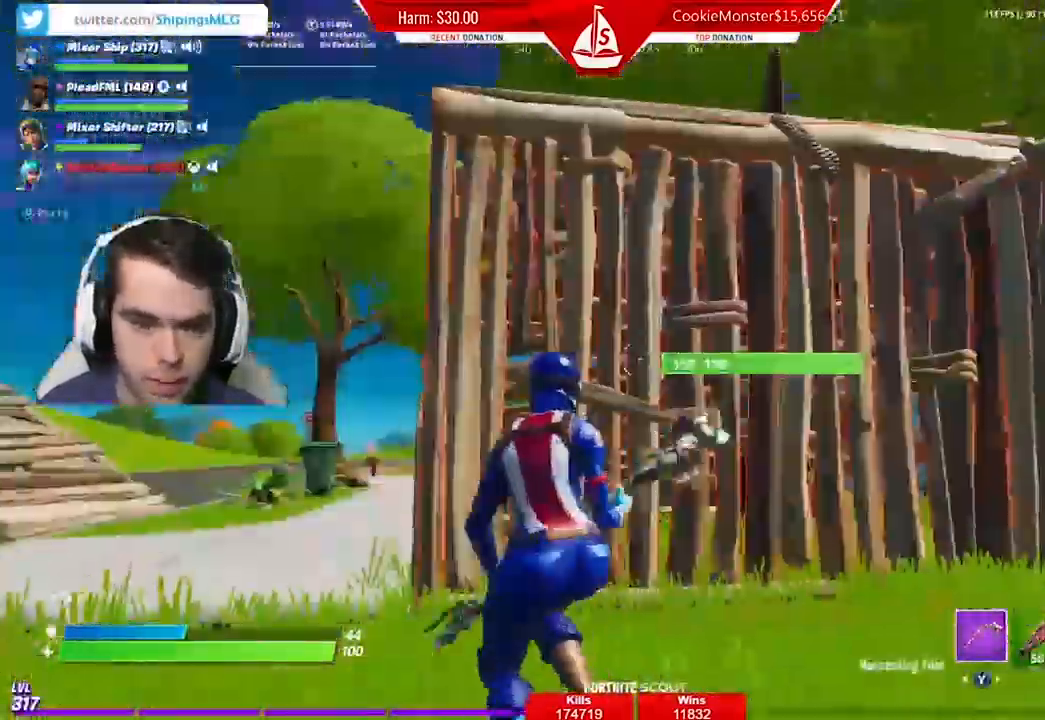
{"dt_ms": 500, "buttons": ["B"], "left_stick": "left", "right_stick": "right", "events": [[67, "Y", "down"], [167, "Y", "up"], [267, "A", "down"], [267, "right_stick", "down-right"], [333, "right_stick", "right"], [367, "A", "up"], [500, "B", "down"]]}
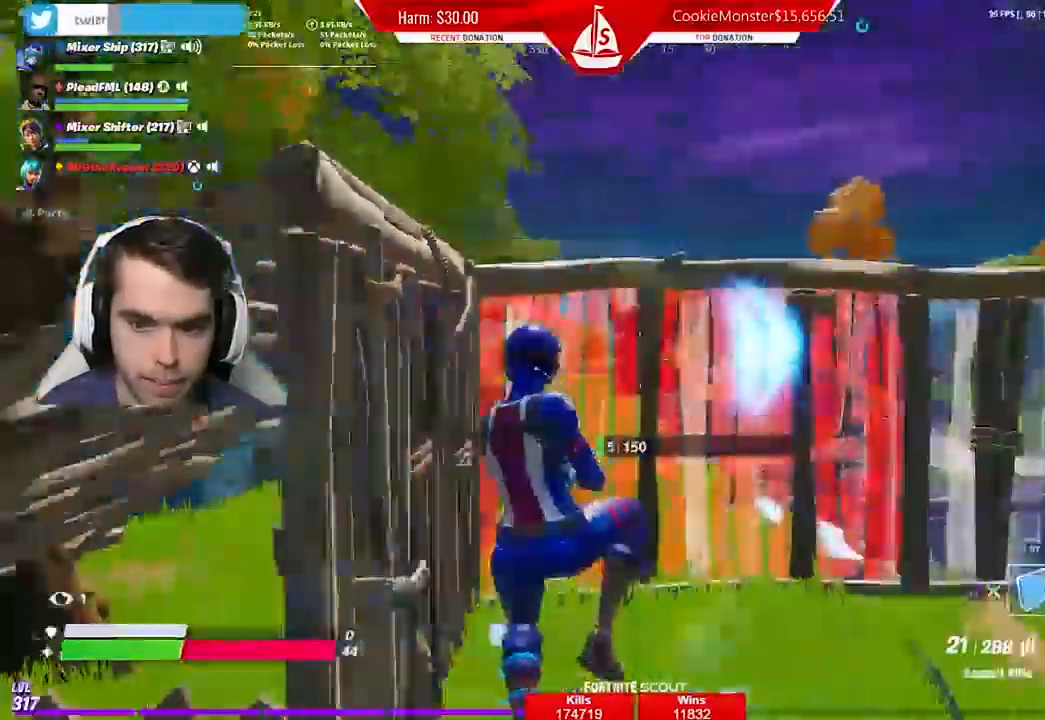
{"dt_ms": 500, "buttons": ["R2"], "left_stick": "down-left", "right_stick": "center", "events": [[67, "R2", "down"], [133, "B", "up"], [133, "left_stick", "down-left"], [167, "right_stick", "center"], [300, "right_stick", "right"], [367, "right_stick", "center"]]}
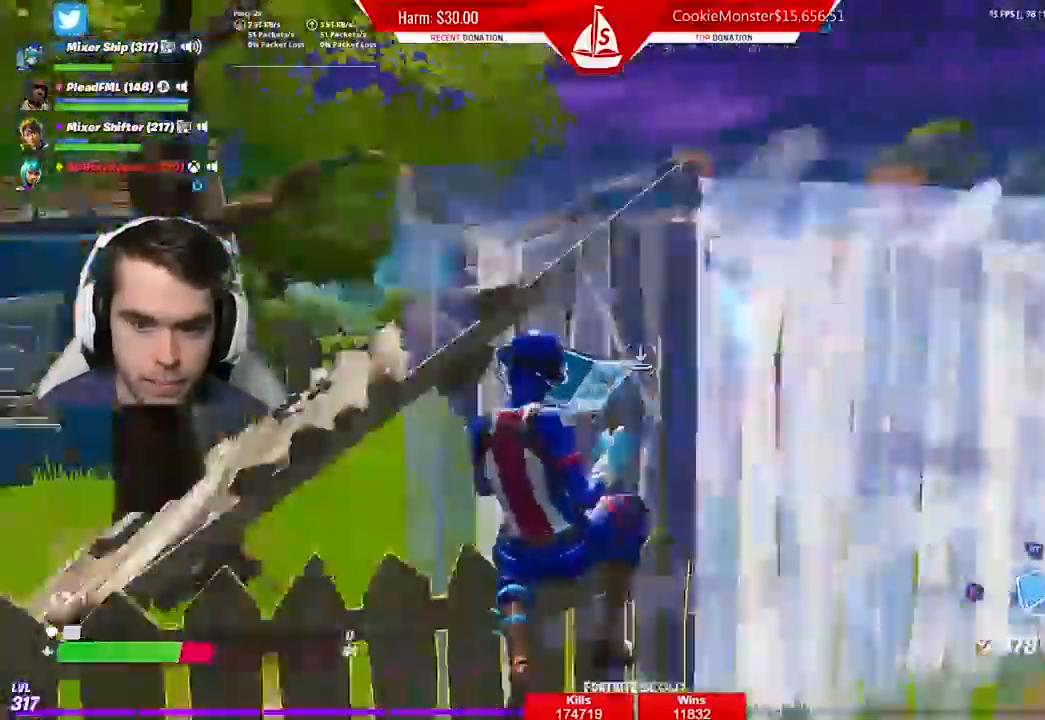
{"dt_ms": 500, "buttons": ["R2"], "left_stick": "down-left", "right_stick": "right", "events": [[367, "right_stick", "right"]]}
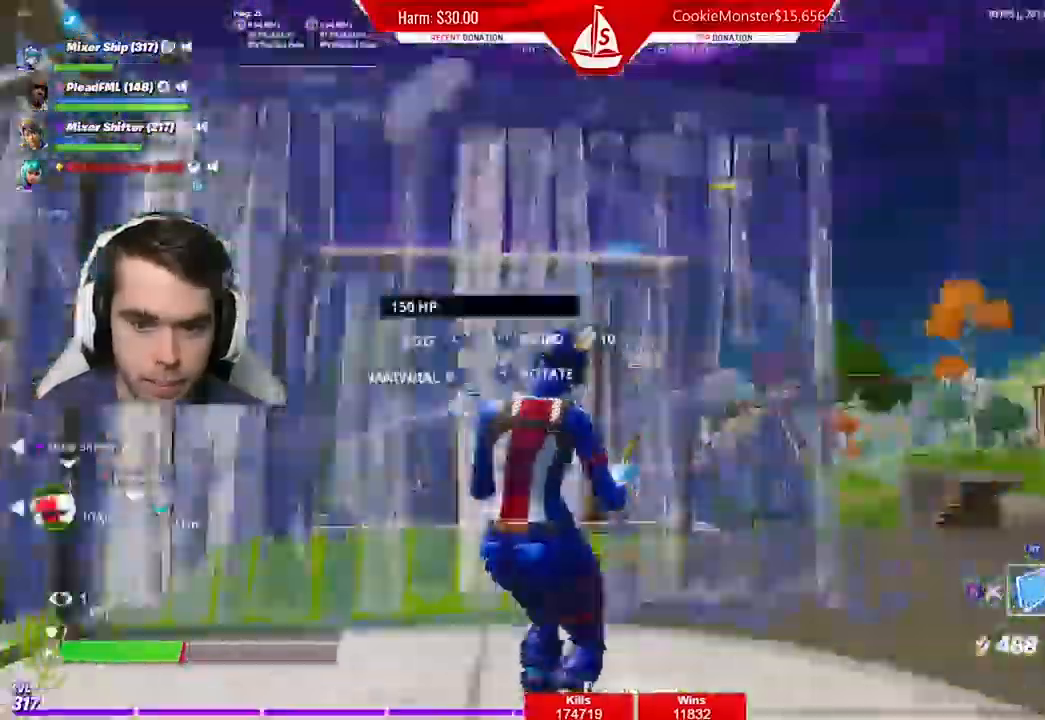
{"dt_ms": 500, "buttons": ["R2"], "left_stick": "up", "right_stick": "center", "events": [[33, "R2", "up"], [133, "R1", "down"], [167, "L1", "down"], [233, "R1", "up"], [267, "L1", "up"], [300, "left_stick", "down-right"], [367, "R2", "down"], [400, "left_stick", "up"], [500, "right_stick", "center"]]}
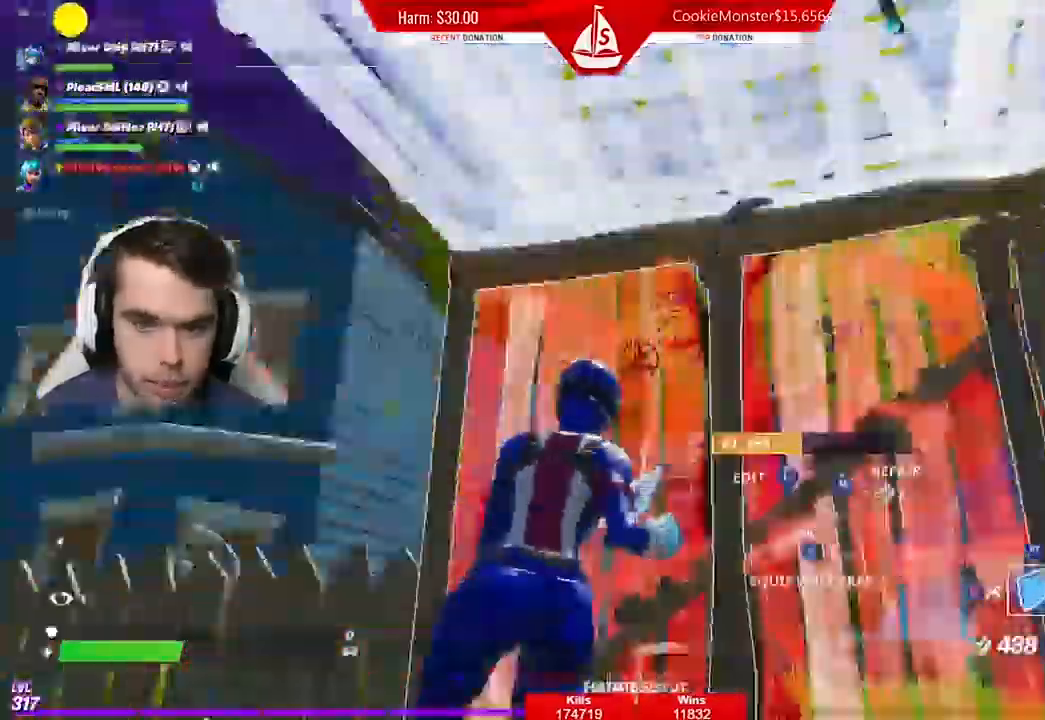
{"dt_ms": 500, "buttons": ["R2"], "left_stick": "down-right", "right_stick": "center", "events": [[167, "left_stick", "down-right"], [367, "A", "down"], [467, "A", "up"]]}
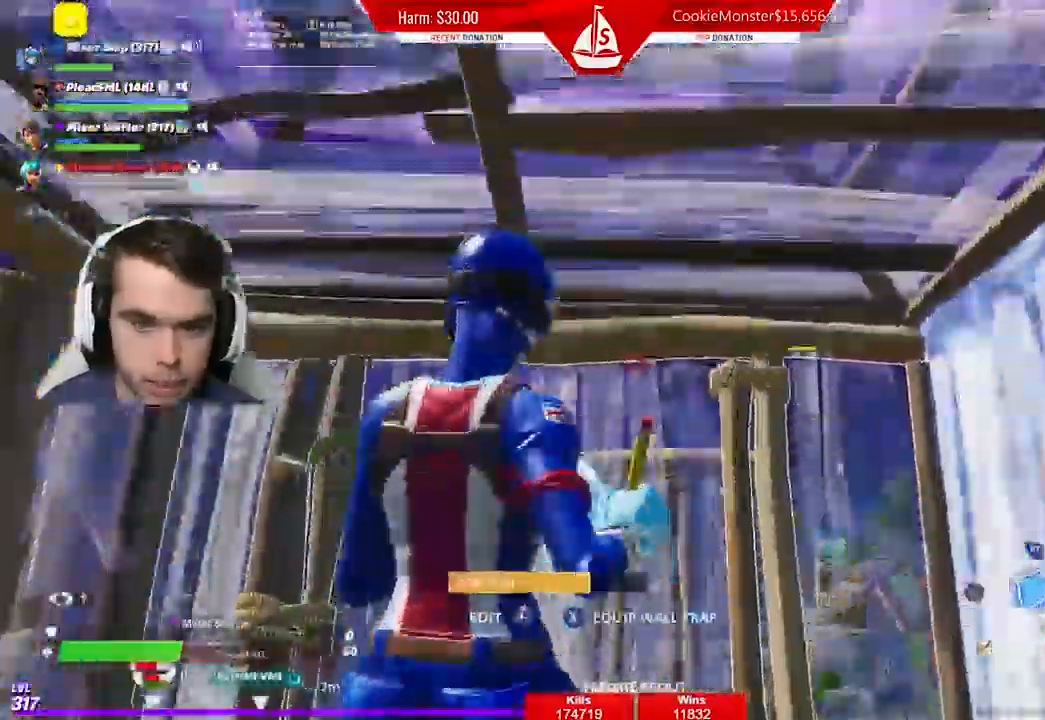
{"dt_ms": 500, "buttons": [], "left_stick": "up-left", "right_stick": "center", "events": [[33, "R2", "up"], [67, "L2", "down"], [67, "left_stick", "center"], [167, "left_stick", "left"], [233, "B", "down"], [233, "L2", "up"], [233, "left_stick", "up-left"], [333, "B", "up"], [367, "L1", "down"], [500, "L1", "up"]]}
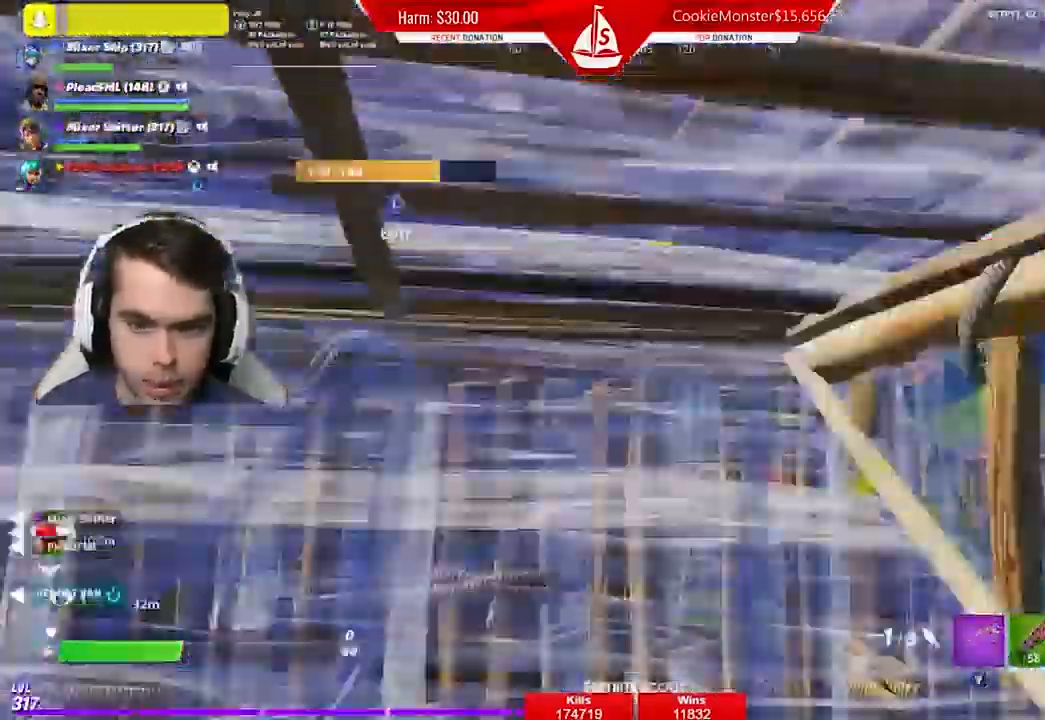
{"dt_ms": 500, "buttons": ["R2"], "left_stick": "center", "right_stick": "down", "events": [[67, "L1", "down"], [67, "right_stick", "down-right"], [133, "L1", "up"], [267, "R2", "down"], [333, "left_stick", "up"], [333, "right_stick", "down"], [400, "R2", "up"], [433, "left_stick", "center"], [500, "R2", "down"]]}
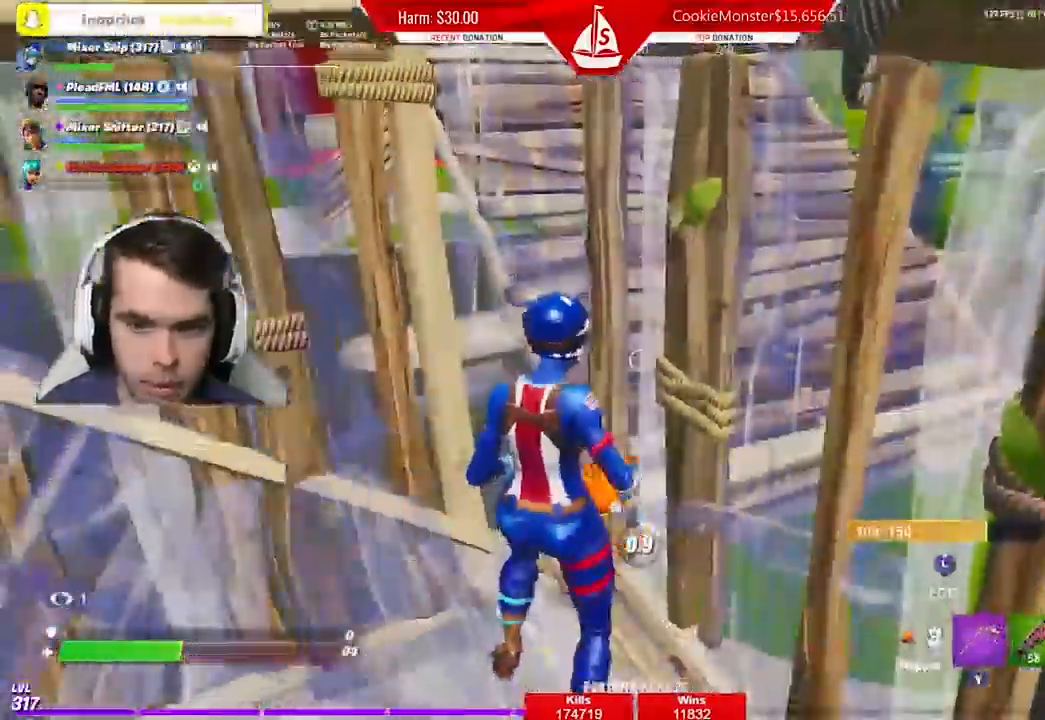
{"dt_ms": 500, "buttons": [], "left_stick": "center", "right_stick": "center", "events": [[33, "right_stick", "right"], [100, "R2", "up"], [100, "right_stick", "down"], [267, "right_stick", "center"]]}
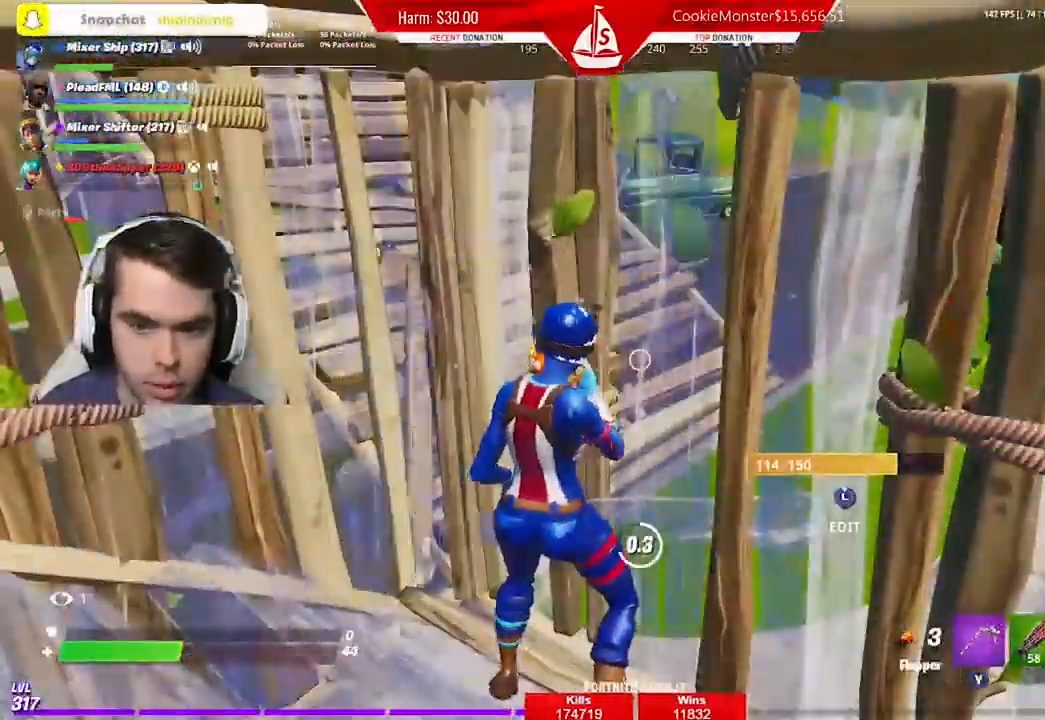
{"dt_ms": 500, "buttons": ["L3"], "left_stick": "up-left", "right_stick": "down", "events": [[467, "left_stick", "up-left"], [500, "L3", "down"], [500, "right_stick", "down"]]}
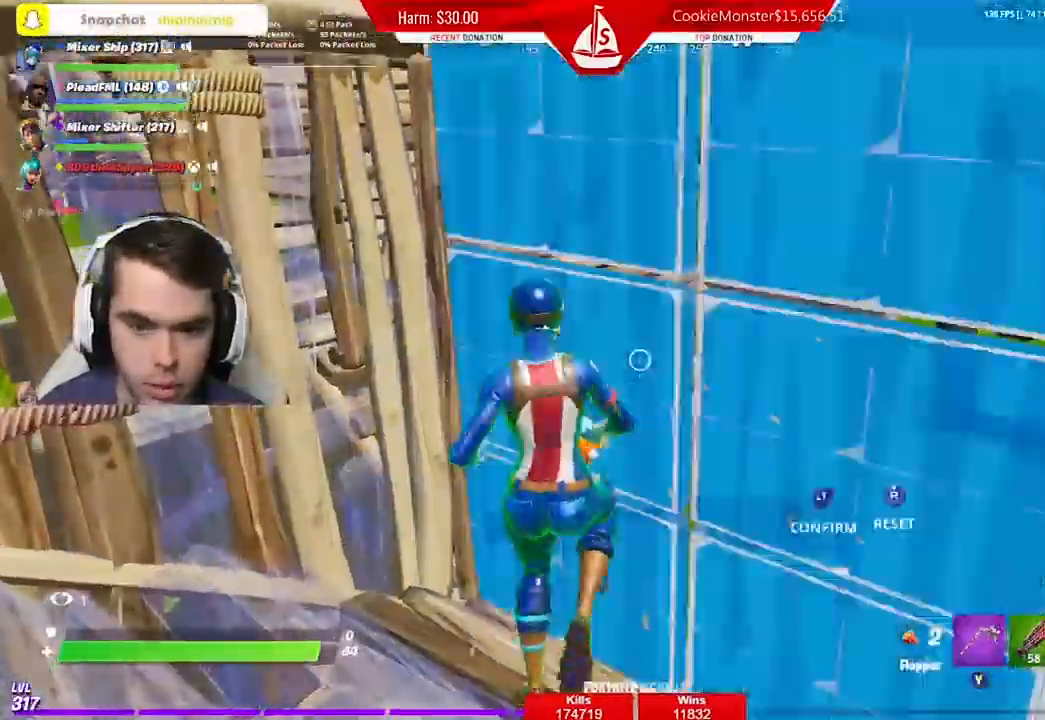
{"dt_ms": 500, "buttons": ["B"], "left_stick": "up-left", "right_stick": "up-right", "events": [[33, "R2", "down"], [33, "right_stick", "down-right"], [133, "L3", "up"], [200, "right_stick", "up"], [267, "R2", "up"], [300, "right_stick", "up-right"], [467, "B", "down"]]}
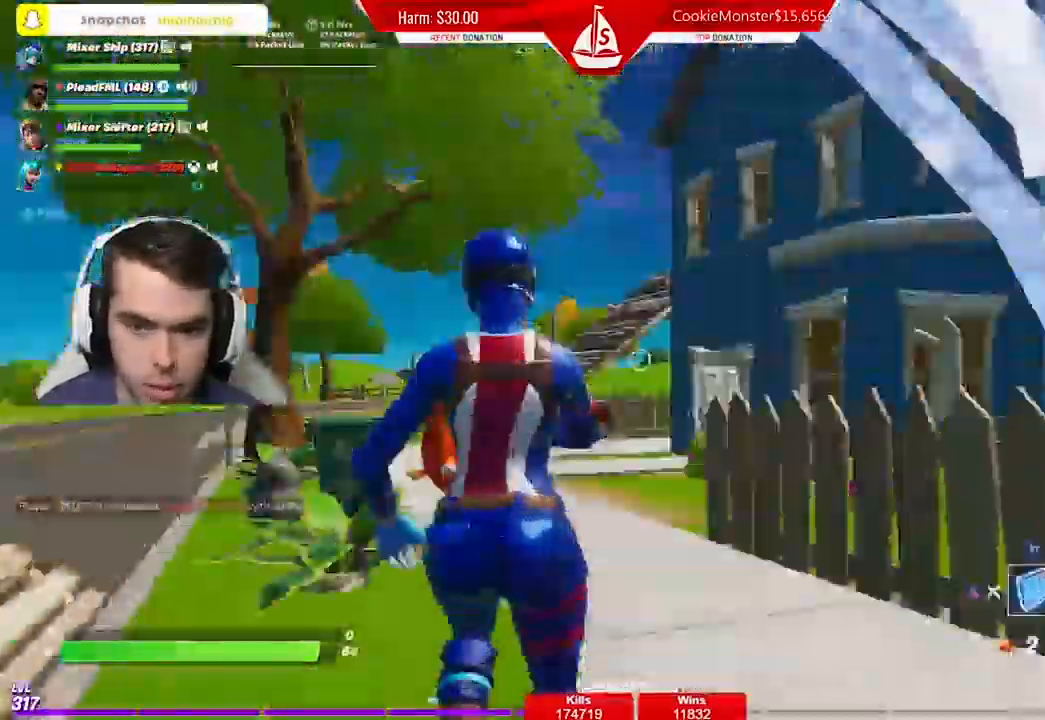
{"dt_ms": 500, "buttons": ["R2"], "left_stick": "left", "right_stick": "right", "events": [[67, "B", "up"], [67, "R1", "down"], [233, "right_stick", "down"], [300, "right_stick", "right"], [333, "R1", "up"], [400, "R2", "down"], [433, "left_stick", "left"]]}
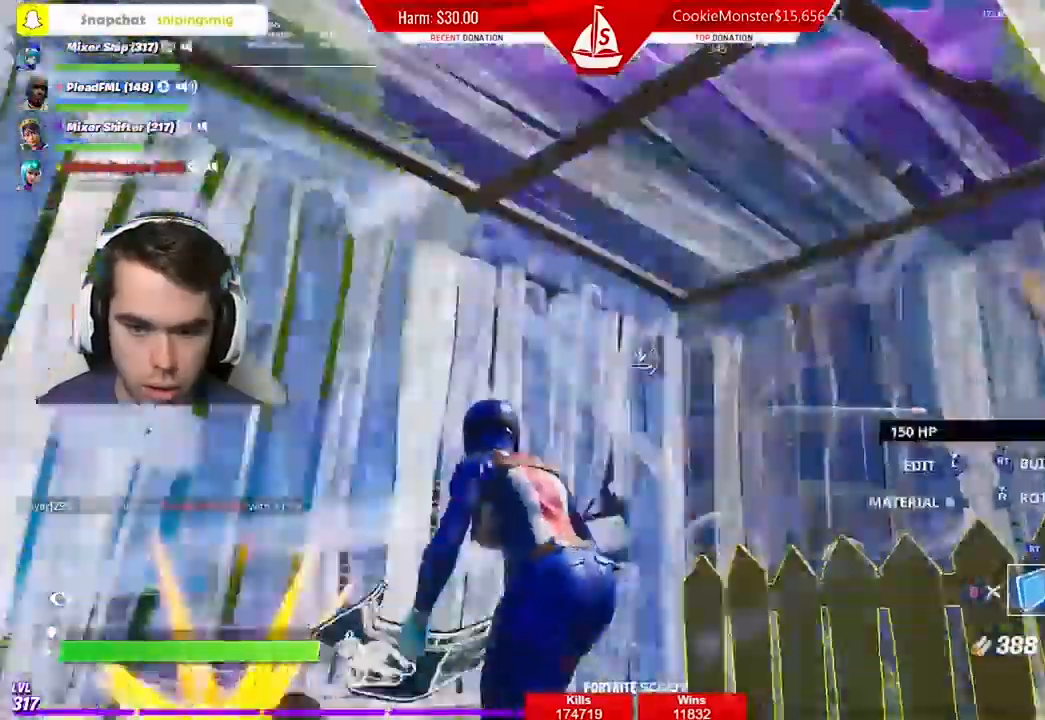
{"dt_ms": 500, "buttons": [], "left_stick": "left", "right_stick": "right", "events": [[67, "R2", "up"]]}
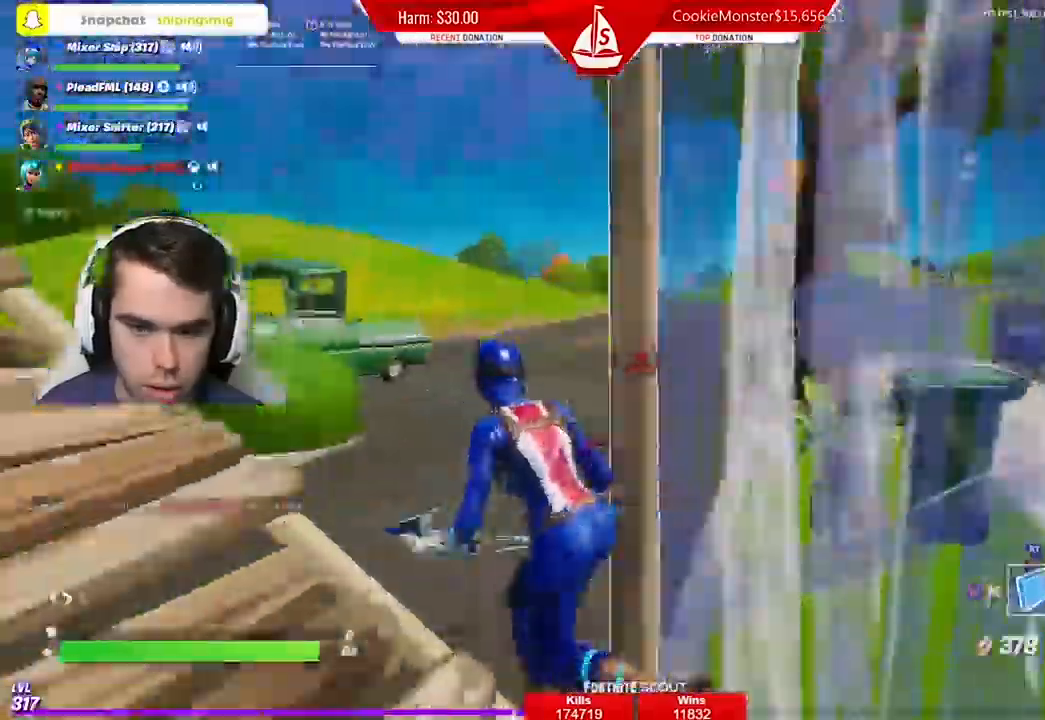
{"dt_ms": 500, "buttons": ["R2"], "left_stick": "up", "right_stick": "center", "events": [[367, "R2", "down"], [433, "R2", "up"], [467, "right_stick", "center"], [500, "R2", "down"], [500, "left_stick", "up"]]}
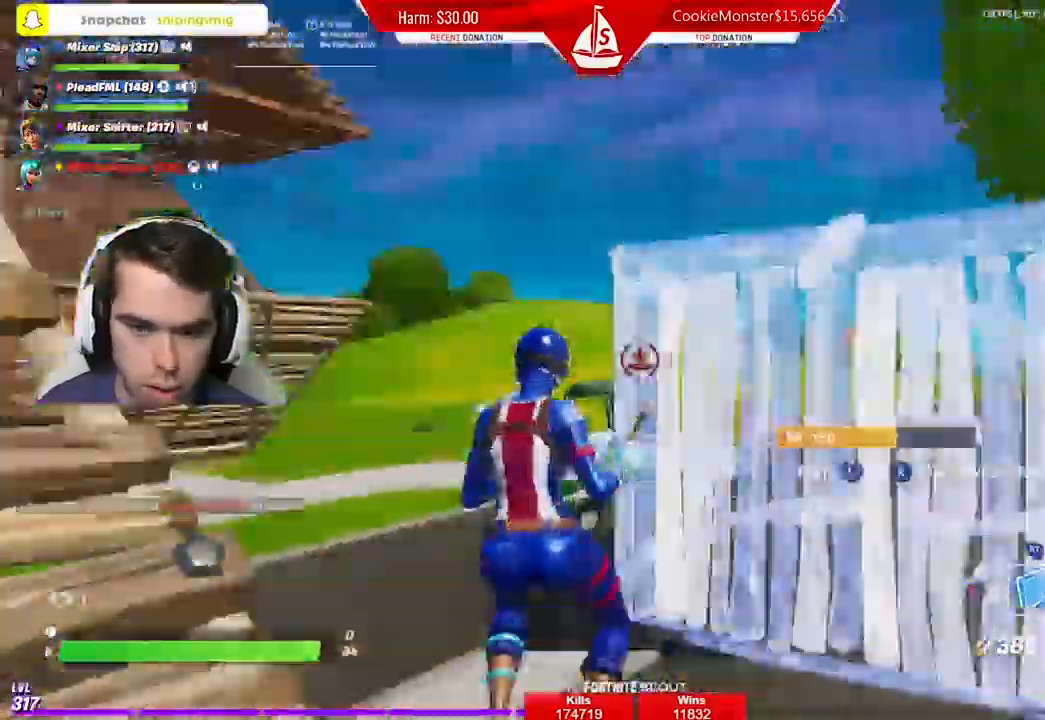
{"dt_ms": 500, "buttons": [], "left_stick": "down", "right_stick": "up", "events": [[133, "left_stick", "down-right"], [333, "right_stick", "down-left"], [367, "left_stick", "down"], [433, "R2", "up"], [467, "right_stick", "up"]]}
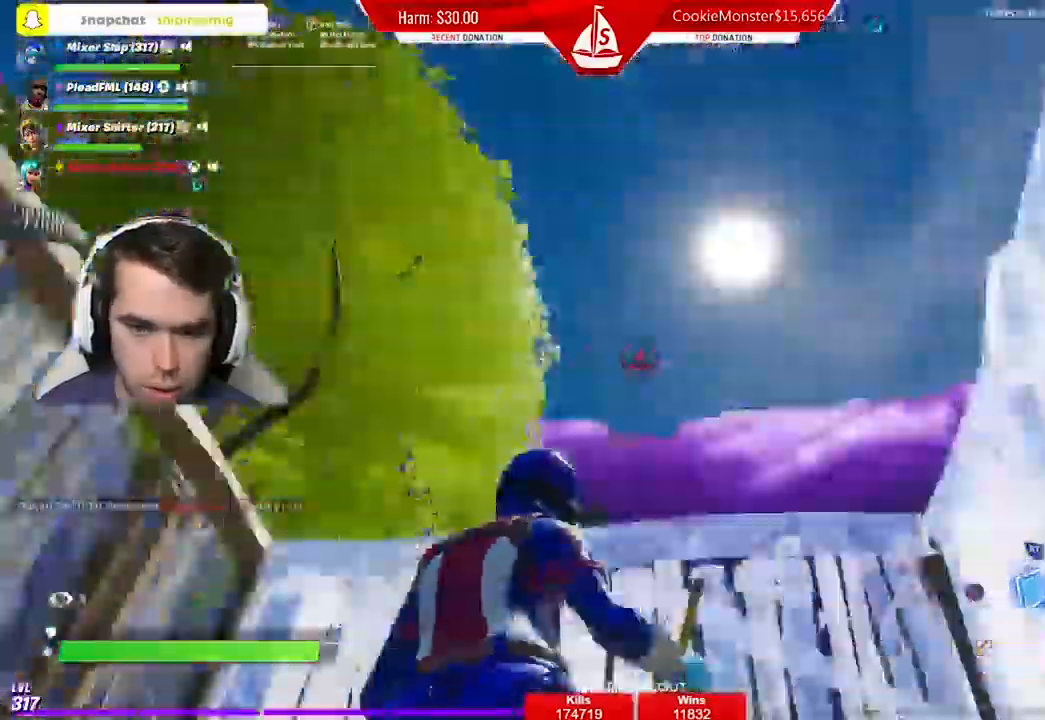
{"dt_ms": 500, "buttons": [], "left_stick": "up", "right_stick": "up"}
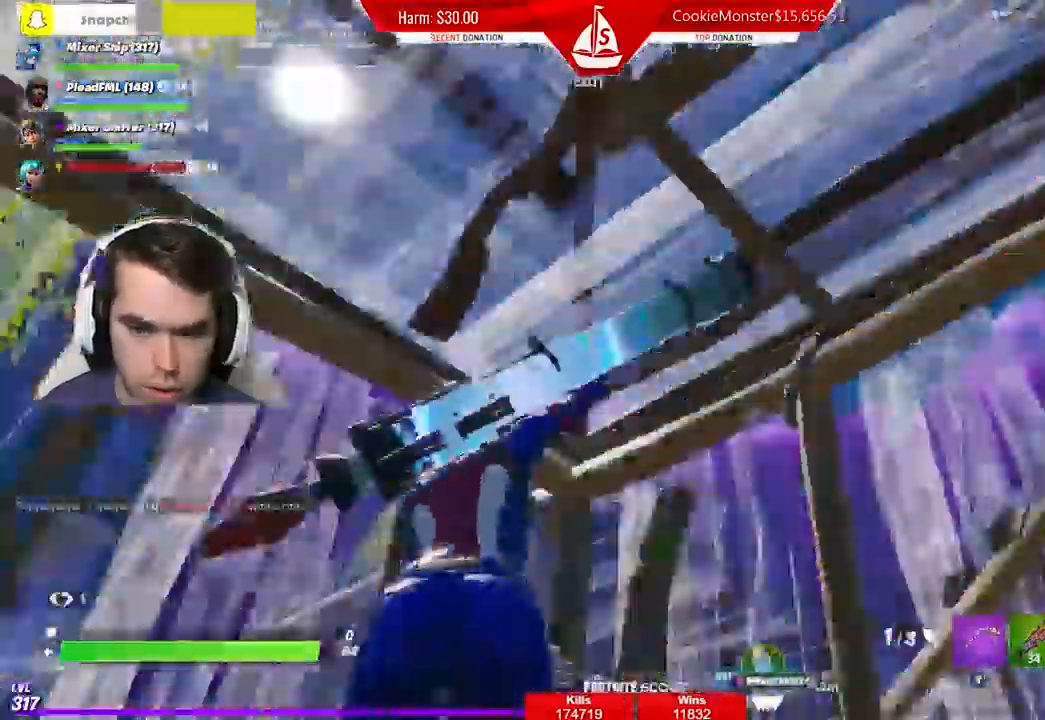
{"dt_ms": 500, "buttons": [], "left_stick": "left", "right_stick": "down-left", "events": [[33, "R1", "down"], [33, "left_stick", "down-left"], [133, "left_stick", "right"], [133, "right_stick", "down-left"], [167, "R1", "up"], [233, "left_stick", "down-left"], [367, "X", "down"], [433, "X", "up"], [467, "left_stick", "left"]]}
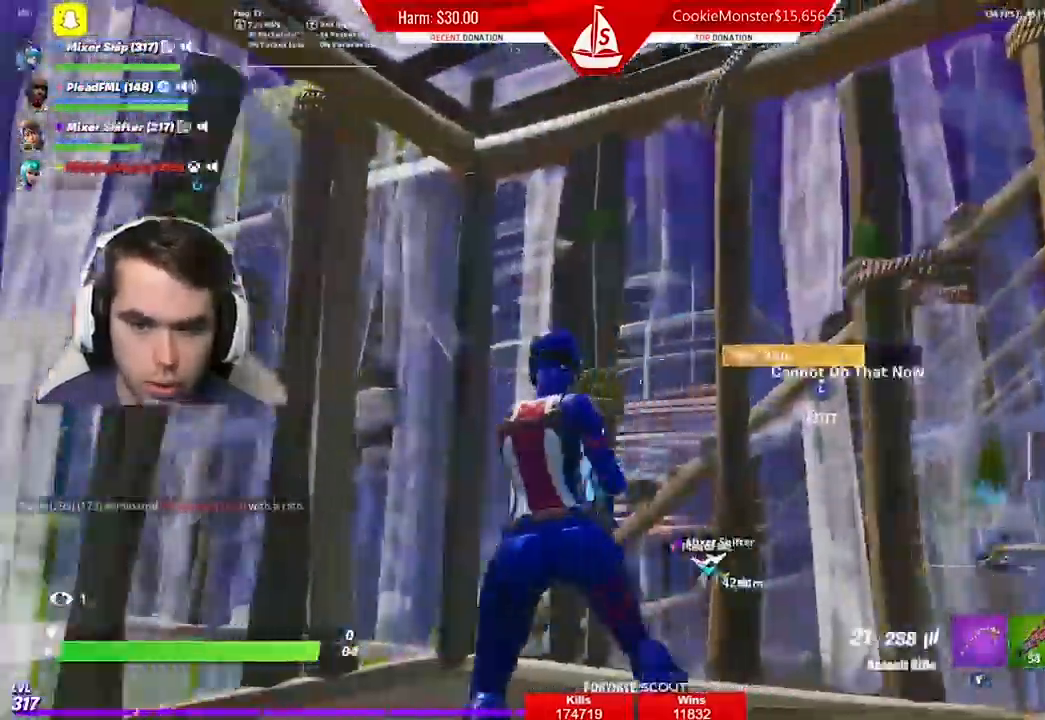
{"dt_ms": 500, "buttons": [], "left_stick": "right", "right_stick": "right", "events": [[33, "X", "down"], [100, "X", "up"], [100, "left_stick", "up"], [133, "R1", "down"], [200, "R1", "up"], [300, "right_stick", "right"], [333, "left_stick", "right"]]}
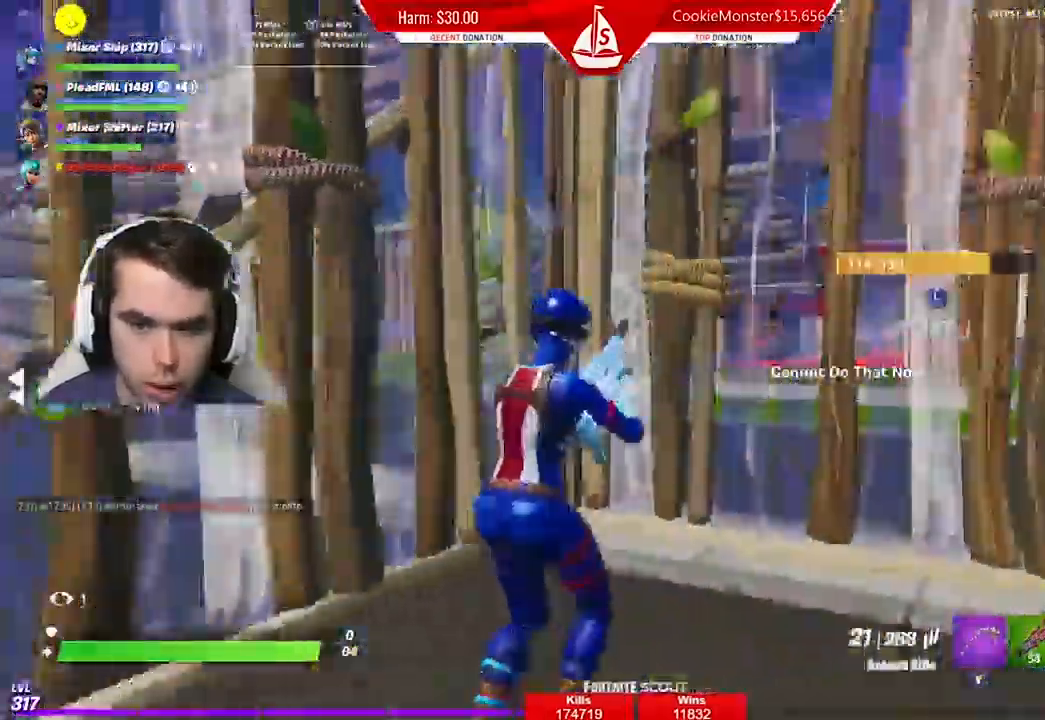
{"dt_ms": 500, "buttons": [], "left_stick": "up-left", "right_stick": "center", "events": [[200, "left_stick", "up"], [233, "right_stick", "center"], [267, "L3", "down"], [267, "left_stick", "up-left"], [300, "R2", "down"], [333, "right_stick", "right"], [400, "L3", "up"], [467, "R2", "up"], [500, "right_stick", "center"]]}
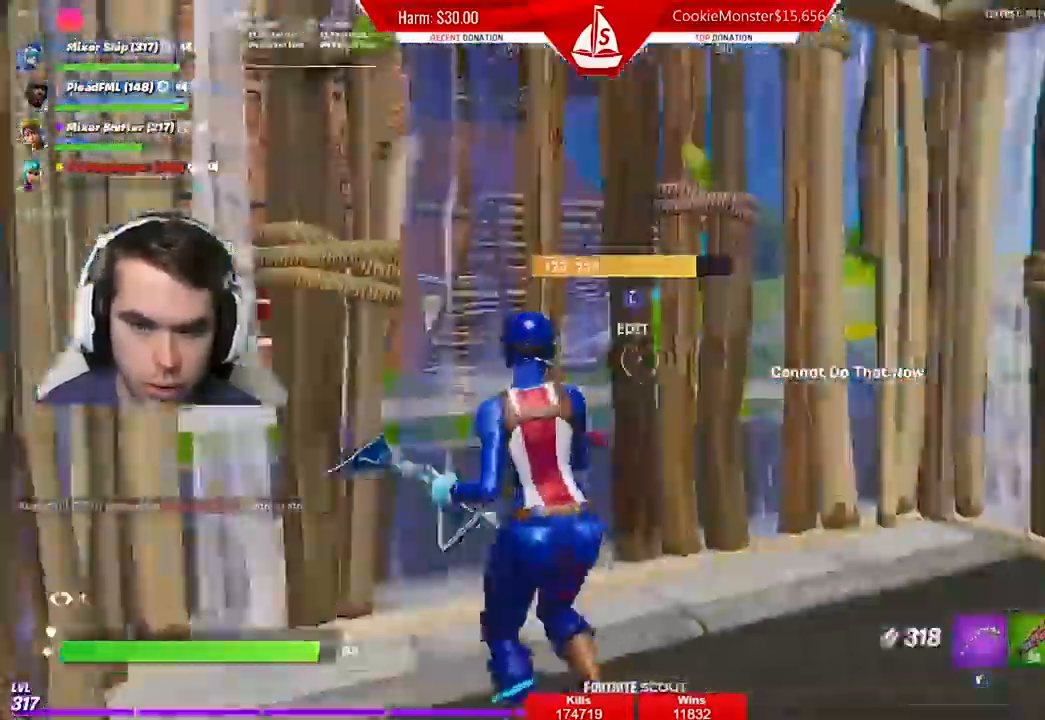
{"dt_ms": 500, "buttons": ["B"], "left_stick": "up-left", "right_stick": "down", "events": [[433, "B", "down"], [500, "right_stick", "down"]]}
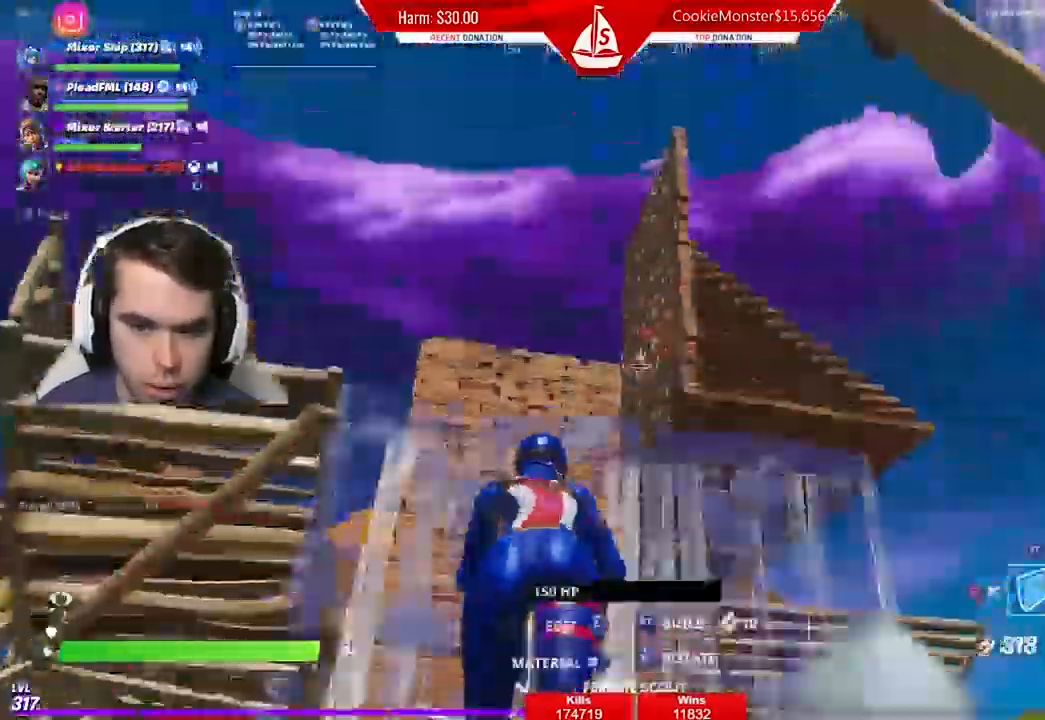
{"dt_ms": 500, "buttons": ["R1"], "left_stick": "up-left", "right_stick": "down"}
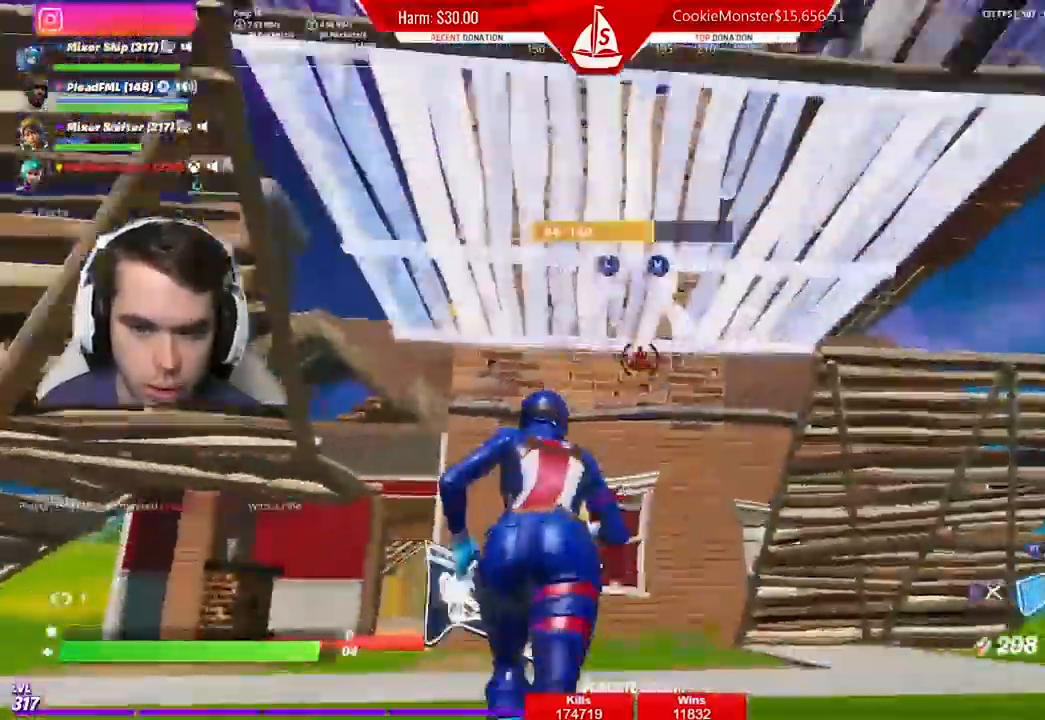
{"dt_ms": 500, "buttons": ["R2"], "left_stick": "up", "right_stick": "center", "events": [[33, "R1", "up"], [33, "left_stick", "up"], [233, "right_stick", "center"], [267, "A", "down"], [400, "A", "up"], [467, "R2", "down"]]}
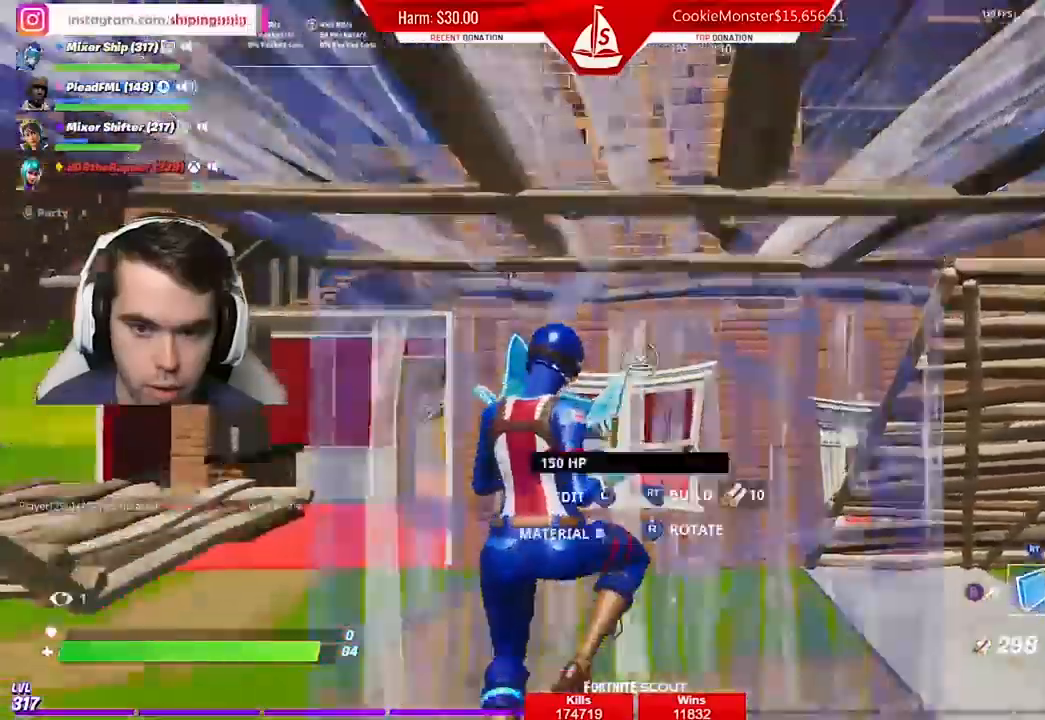
{"dt_ms": 500, "buttons": ["B"], "left_stick": "left", "right_stick": "left", "events": [[167, "left_stick", "center"], [267, "left_stick", "down-left"], [333, "right_stick", "left"], [433, "B", "down"], [467, "left_stick", "left"], [500, "R2", "up"]]}
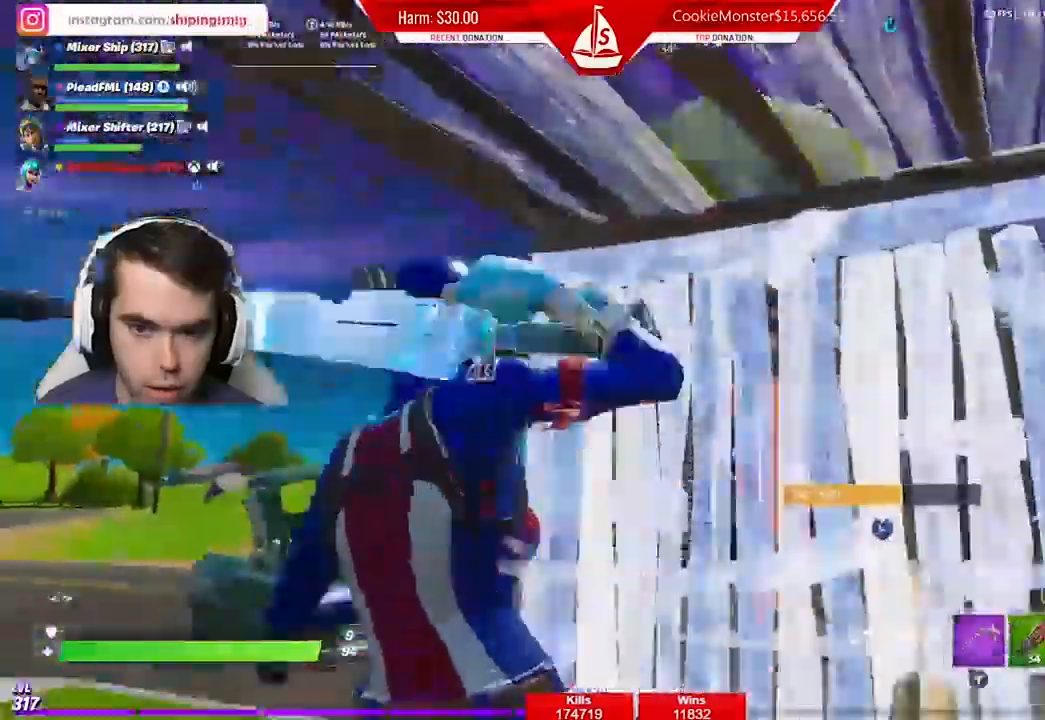
{"dt_ms": 500, "buttons": [], "left_stick": "left", "right_stick": "right", "events": [[33, "B", "up"], [67, "right_stick", "center"], [133, "right_stick", "right"]]}
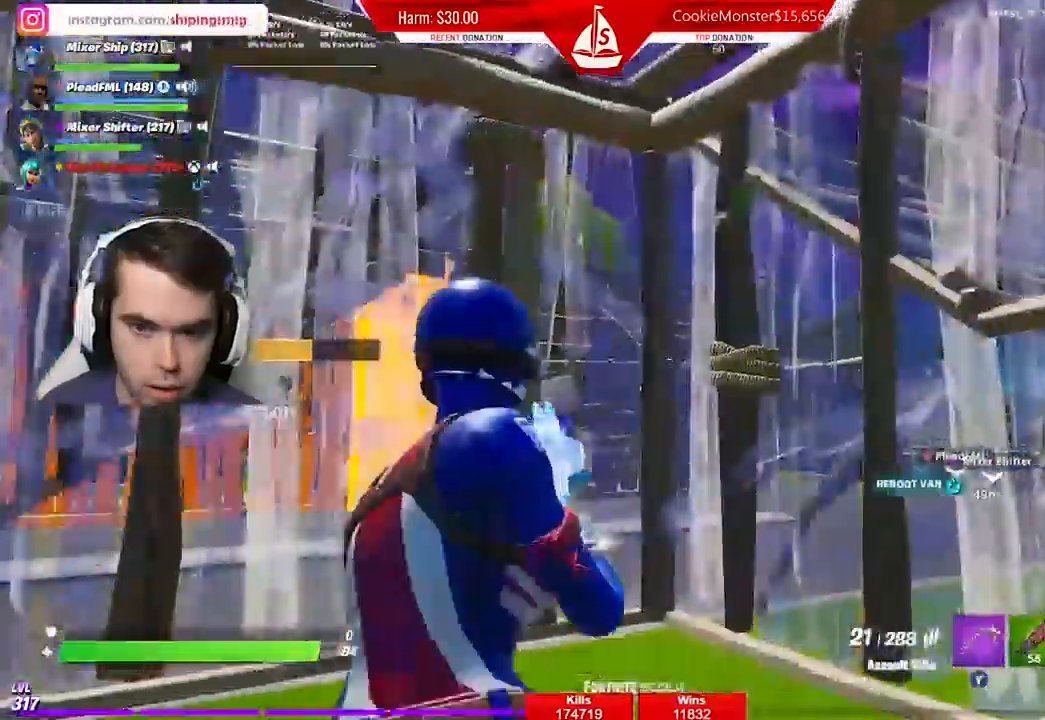
{"dt_ms": 500, "buttons": [], "left_stick": "down", "right_stick": "right", "events": [[33, "X", "down"], [133, "X", "up"], [267, "left_stick", "down-left"], [467, "left_stick", "down"]]}